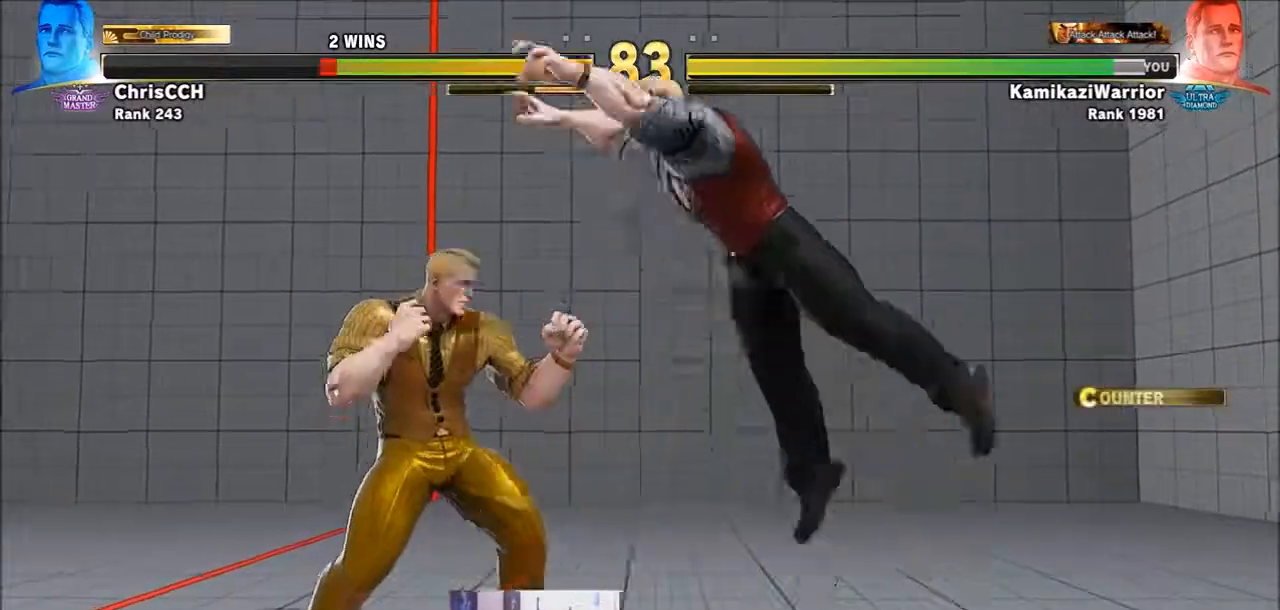
Gameplay with a controller (arcade stick); each line is a JSON object with the inputs held at the frame after it. "events" lists button and stick changes between this image and that frame as [ms after this image, input, new state], when the widget could be followed in between. Not read: L3 R3 SELECT START.
{"buttons": ["CIRCLE"], "left_stick": "down-left", "events": [[167, "left_stick", "down-left"], [400, "CIRCLE", "down"]]}
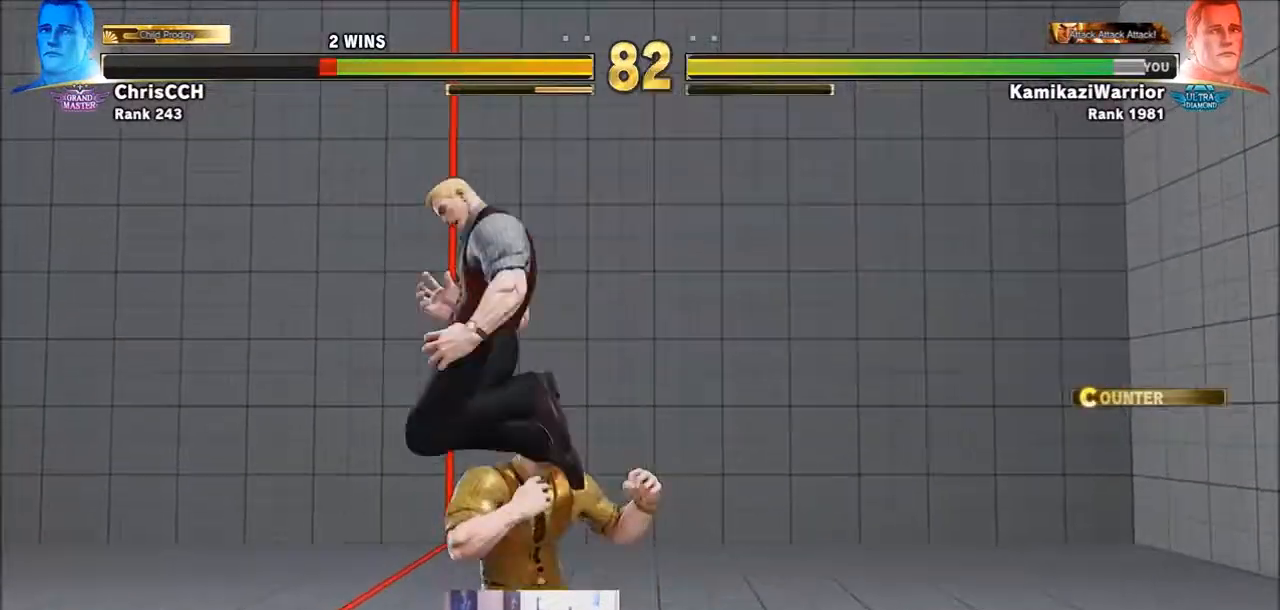
{"buttons": ["TRIANGLE"], "left_stick": "down-left", "events": [[200, "CIRCLE", "up"], [317, "TRIANGLE", "down"]]}
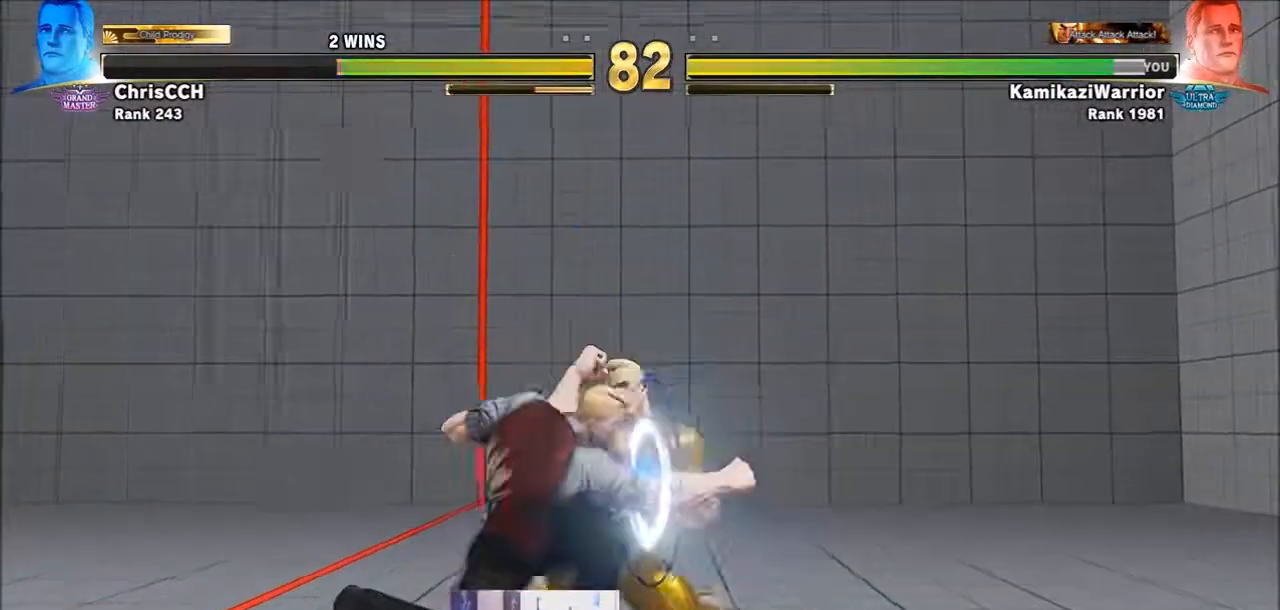
{"buttons": ["CROSS"], "left_stick": "right", "events": [[233, "TRIANGLE", "up"], [317, "left_stick", "center"], [400, "CROSS", "down"], [400, "left_stick", "right"]]}
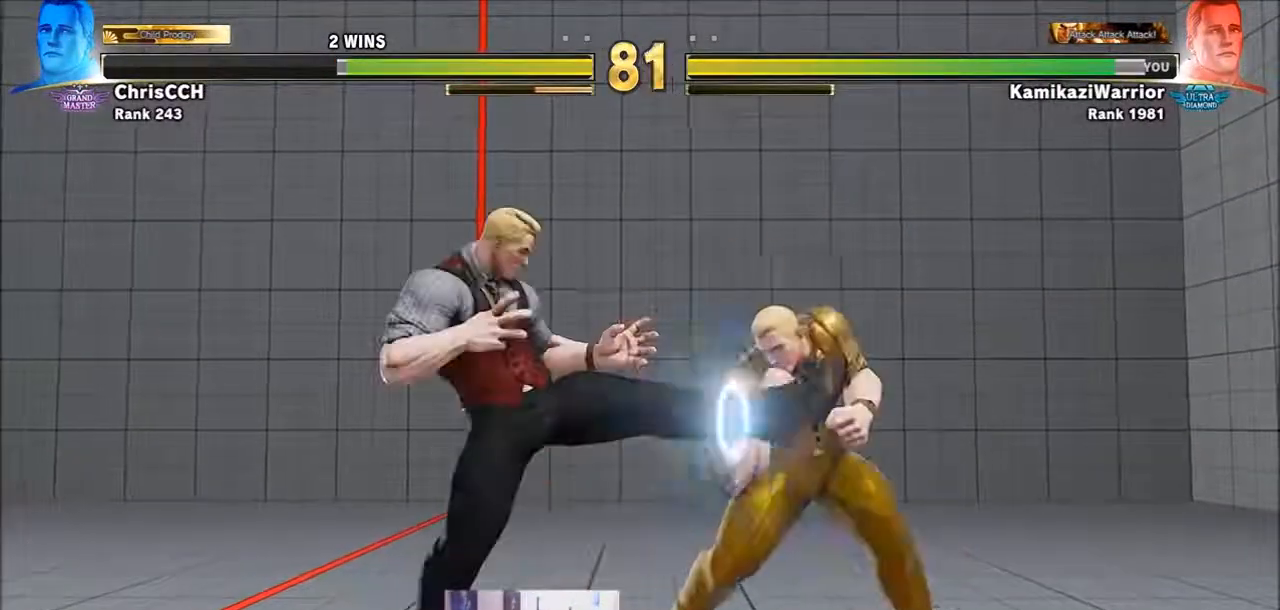
{"buttons": [], "left_stick": "left", "events": [[83, "left_stick", "left"], [117, "CROSS", "up"]]}
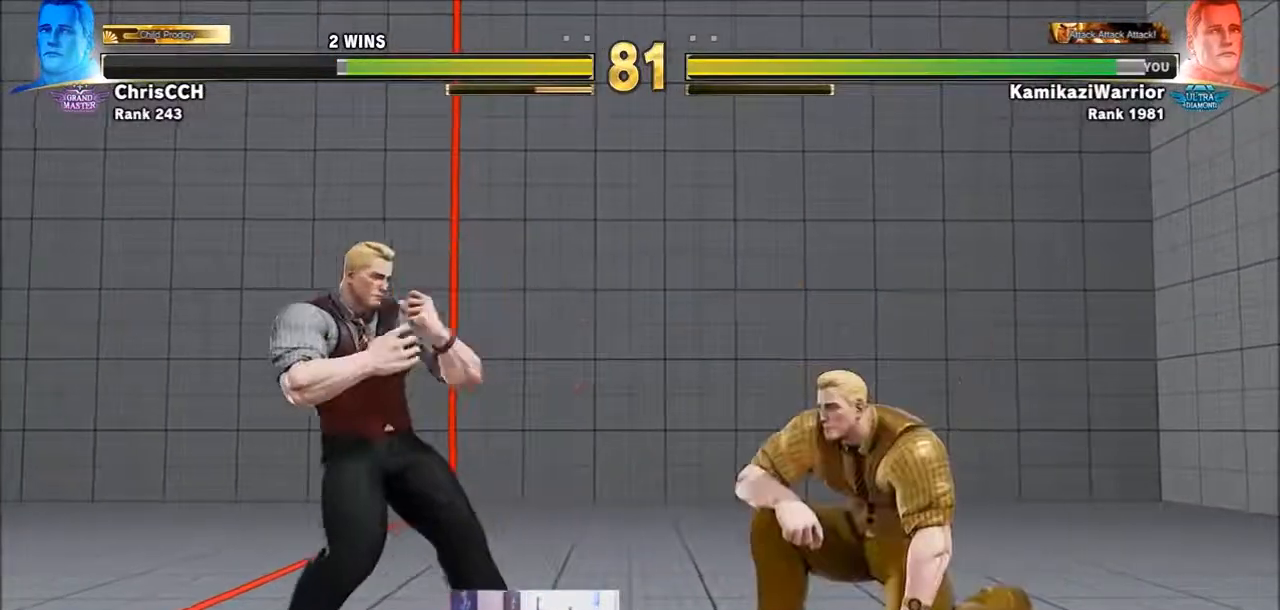
{"buttons": [], "left_stick": "right", "events": [[50, "left_stick", "down-left"], [233, "left_stick", "right"]]}
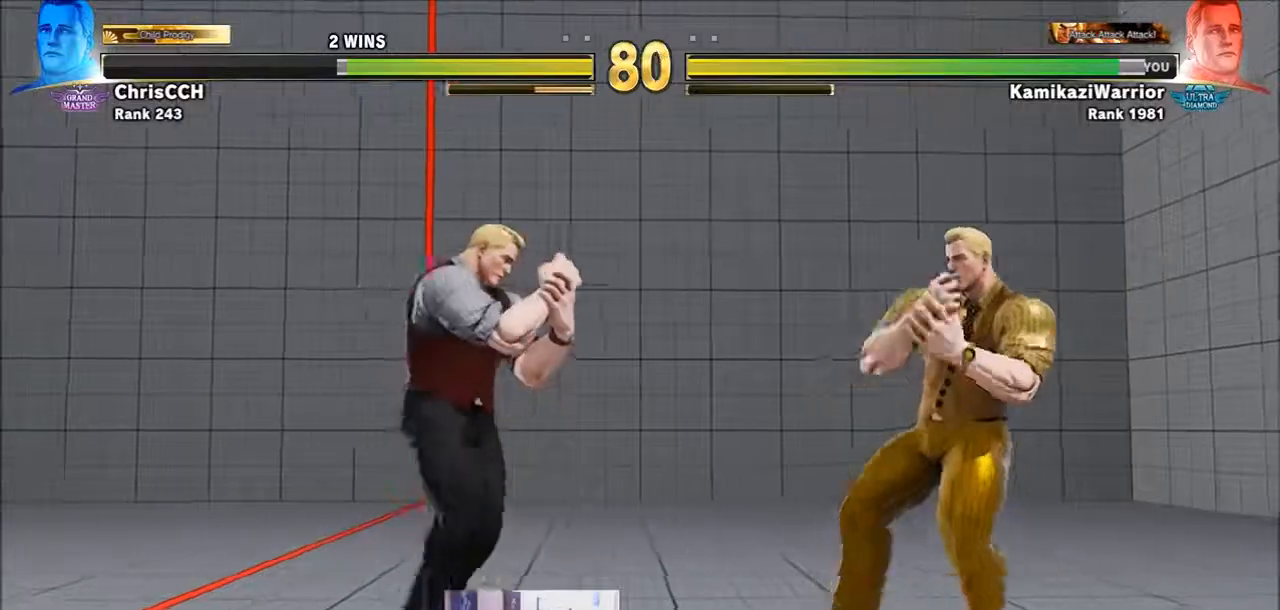
{"buttons": [], "left_stick": "left", "events": [[167, "CROSS", "down"], [200, "left_stick", "center"], [283, "left_stick", "left"], [317, "CROSS", "up"]]}
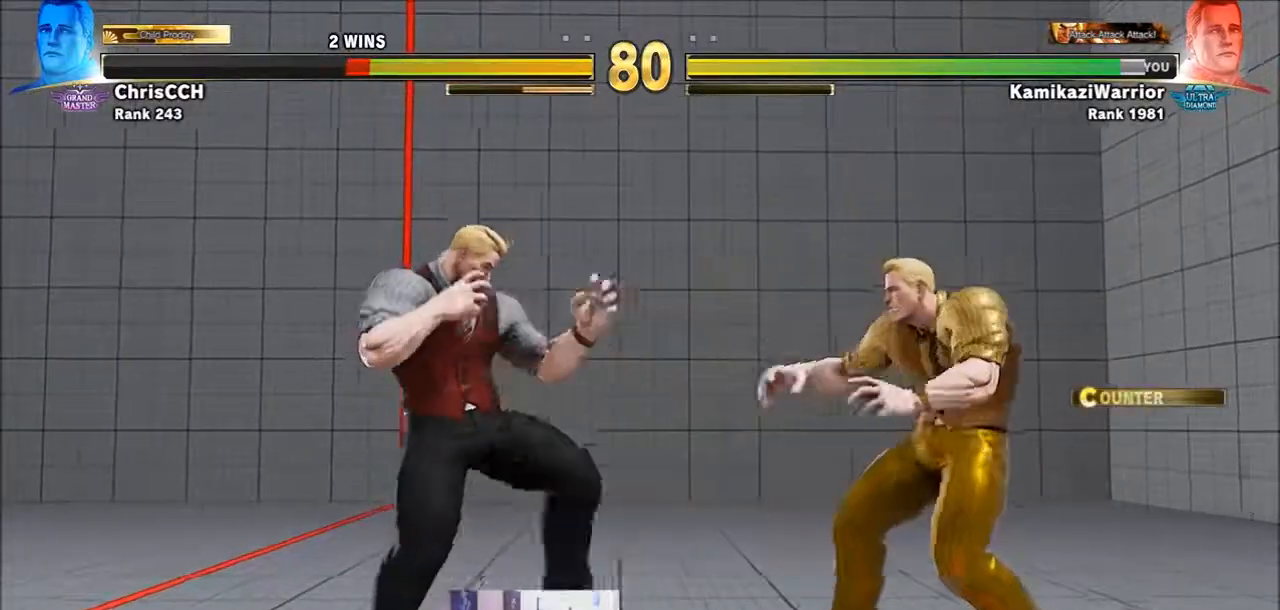
{"buttons": ["R2"], "left_stick": "center", "events": [[117, "R2", "down"], [167, "left_stick", "center"], [200, "R2", "up"], [317, "R2", "down"], [350, "R2", "up"], [433, "R2", "down"]]}
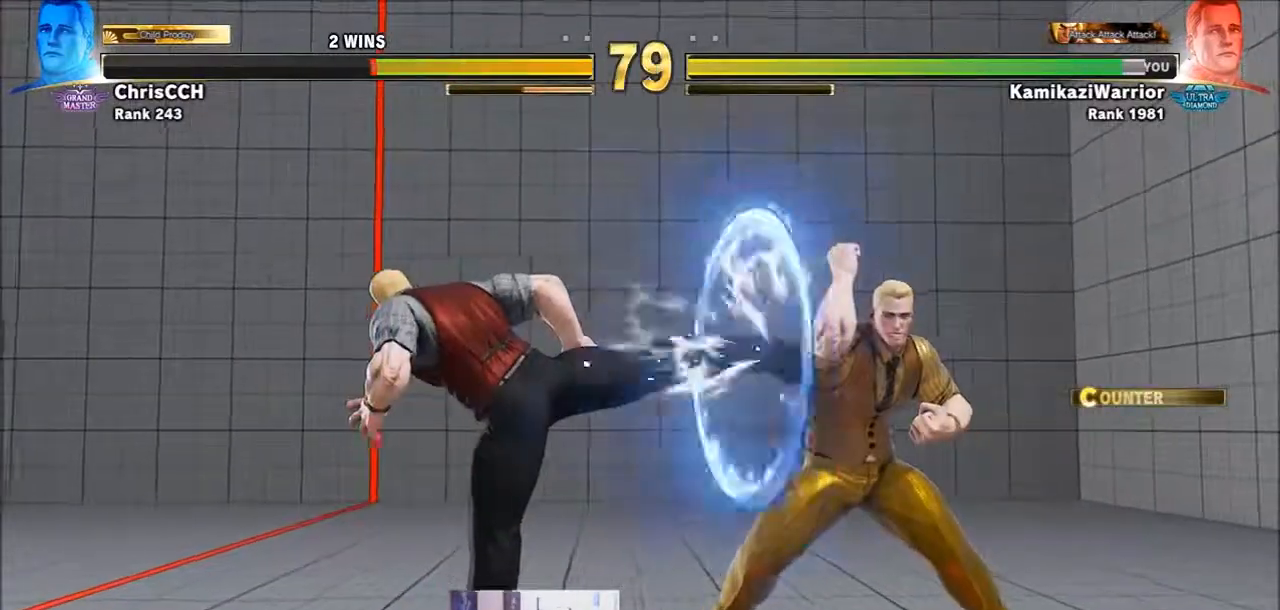
{"buttons": [], "left_stick": "left", "events": [[117, "R2", "up"], [283, "left_stick", "left"]]}
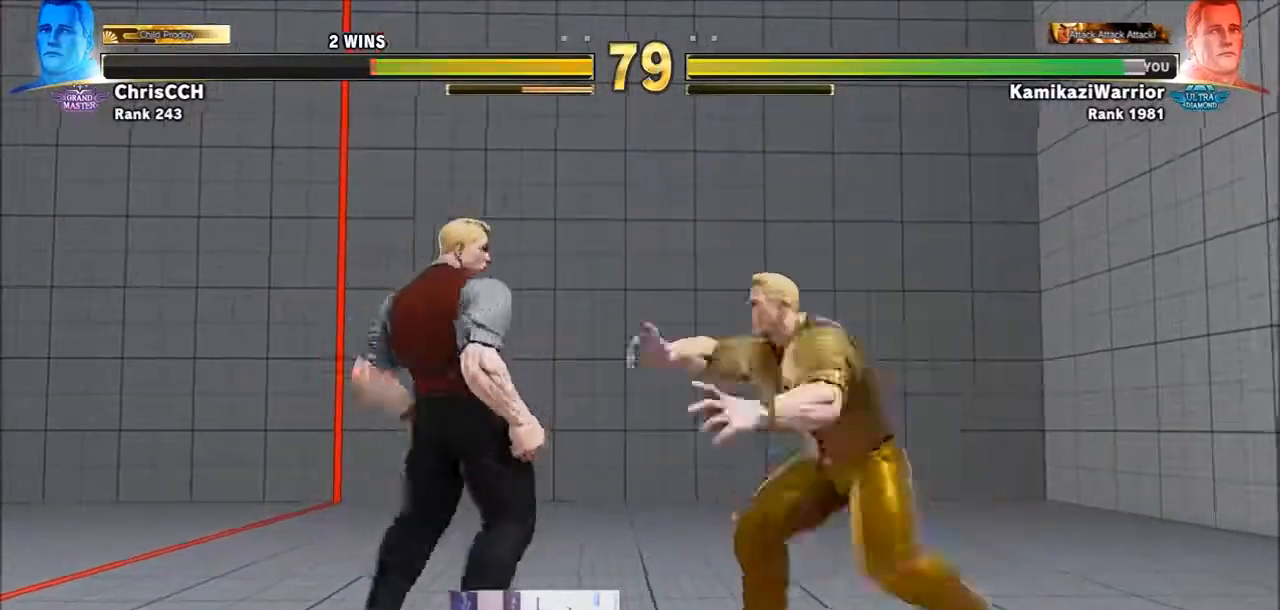
{"buttons": [], "left_stick": "left", "events": [[17, "left_stick", "down-left"], [317, "left_stick", "left"]]}
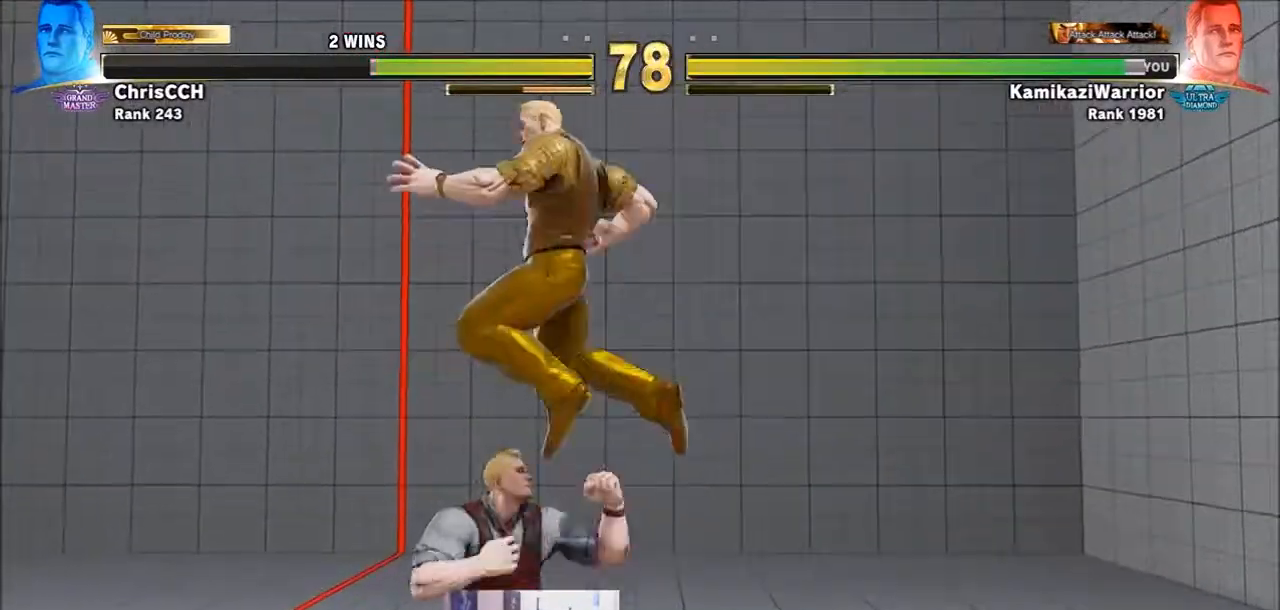
{"buttons": [], "left_stick": "down-left", "events": [[400, "left_stick", "down-left"]]}
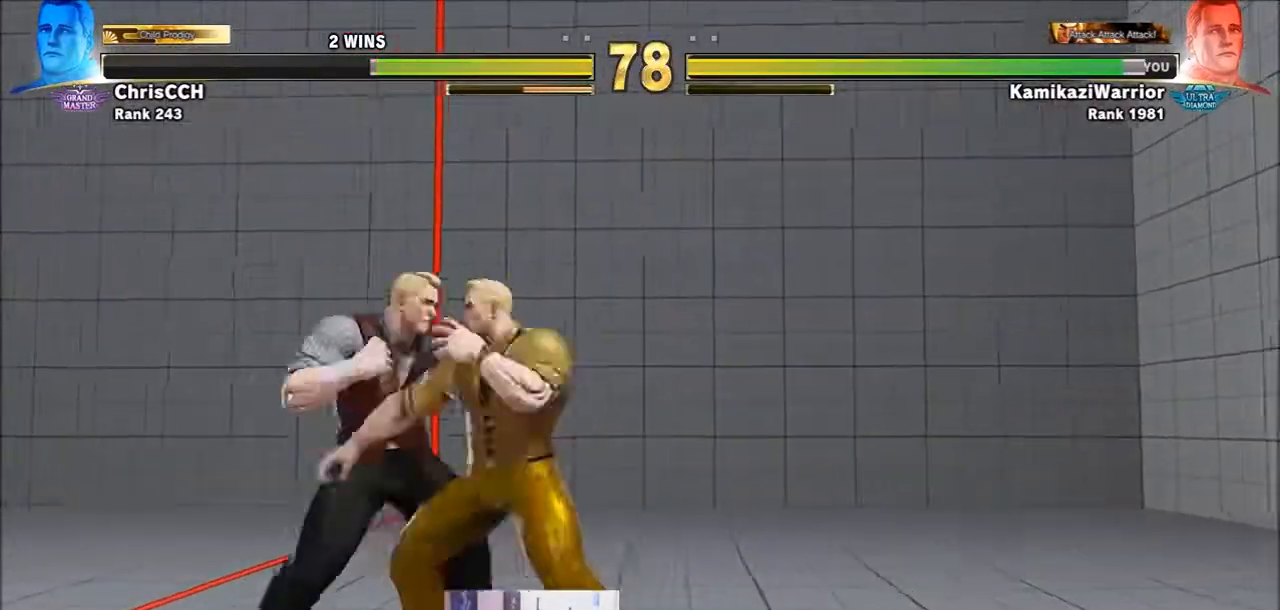
{"buttons": [], "left_stick": "up", "events": [[50, "CROSS", "down"], [50, "SQUARE", "down"], [200, "CROSS", "up"], [200, "SQUARE", "up"], [233, "left_stick", "center"], [283, "left_stick", "up"]]}
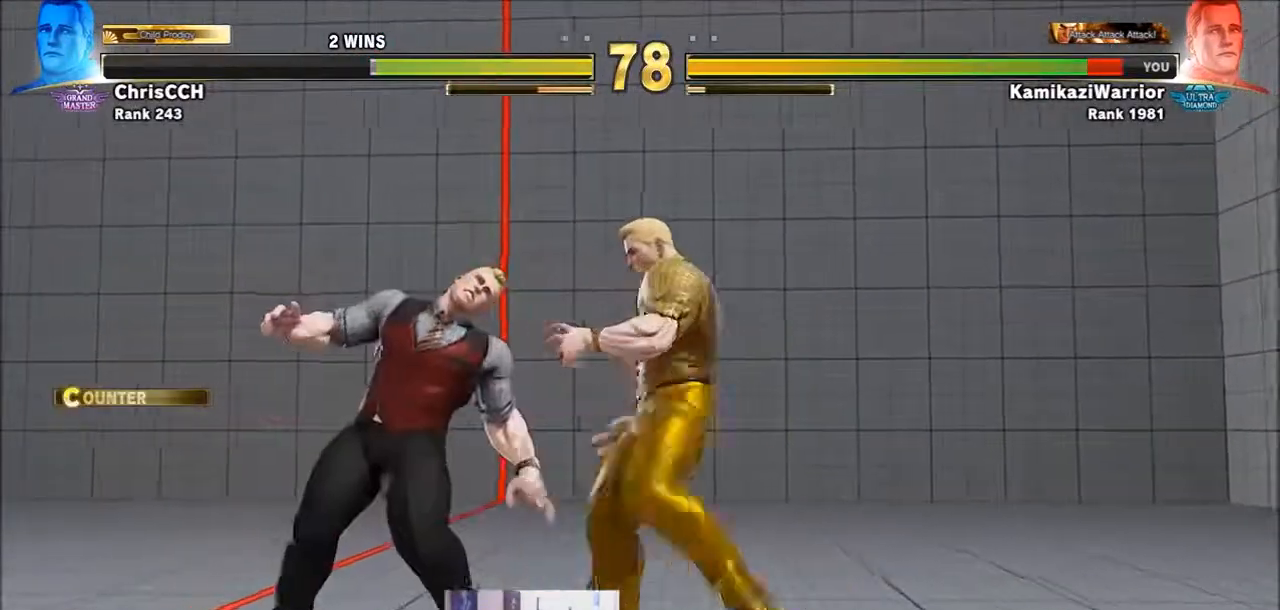
{"buttons": [], "left_stick": "down-left", "events": [[467, "left_stick", "down-left"]]}
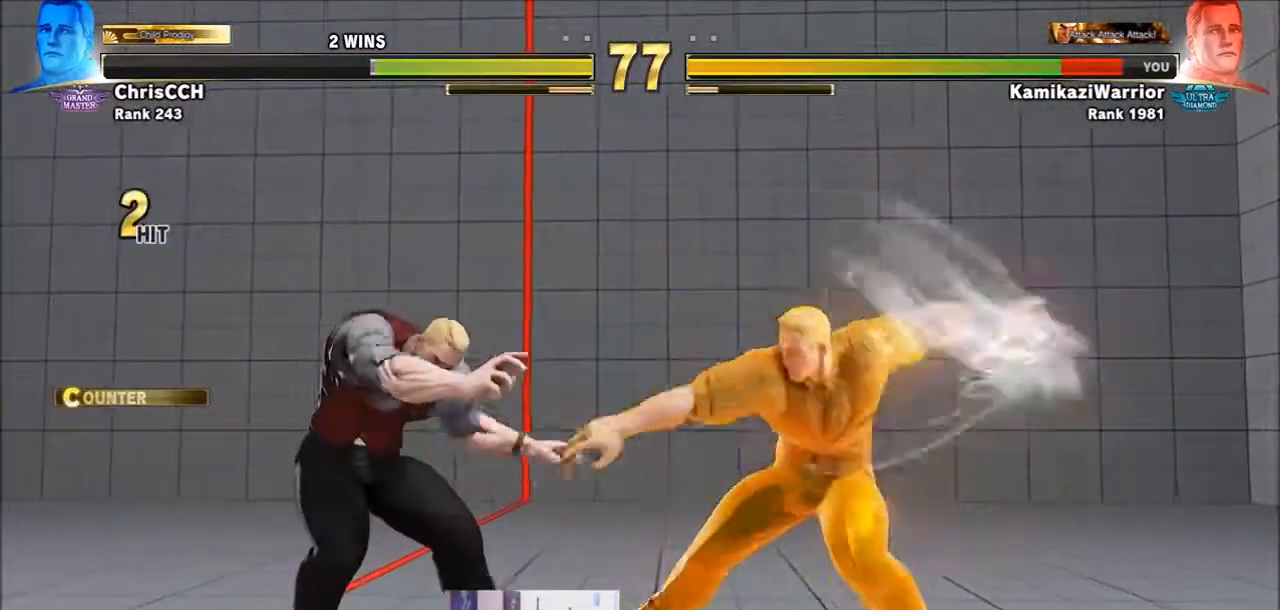
{"buttons": [], "left_stick": "down-left", "events": []}
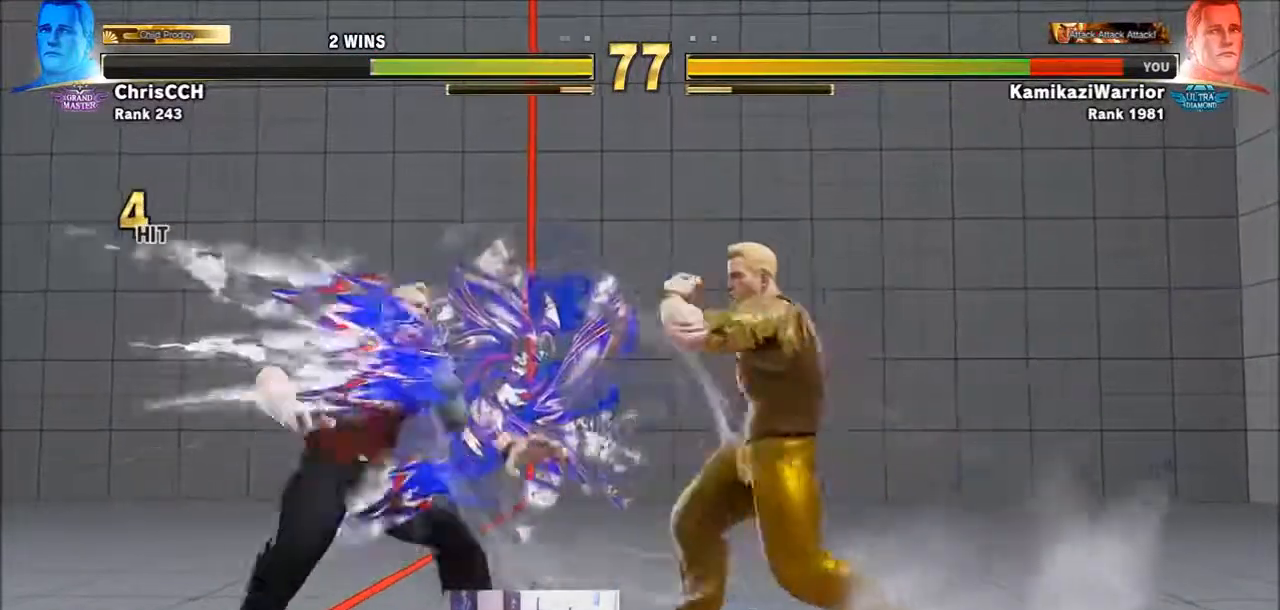
{"buttons": [], "left_stick": "up", "events": [[50, "left_stick", "center"], [117, "left_stick", "up"]]}
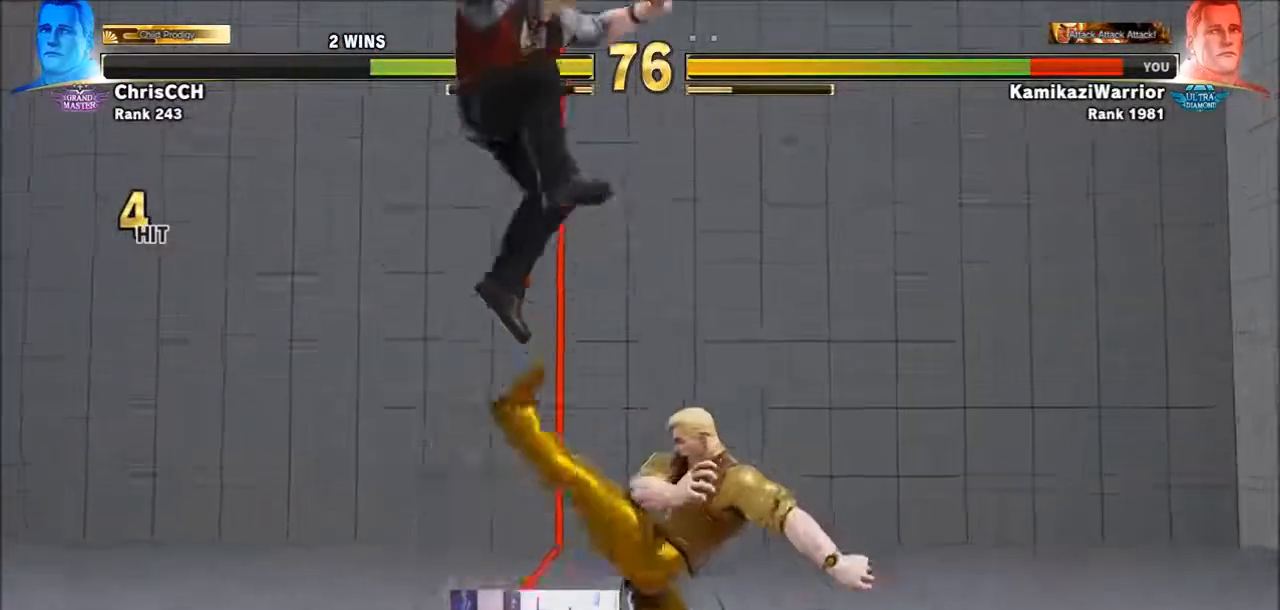
{"buttons": ["R2"], "left_stick": "center", "events": [[50, "left_stick", "down-left"], [167, "R2", "down"], [350, "left_stick", "center"]]}
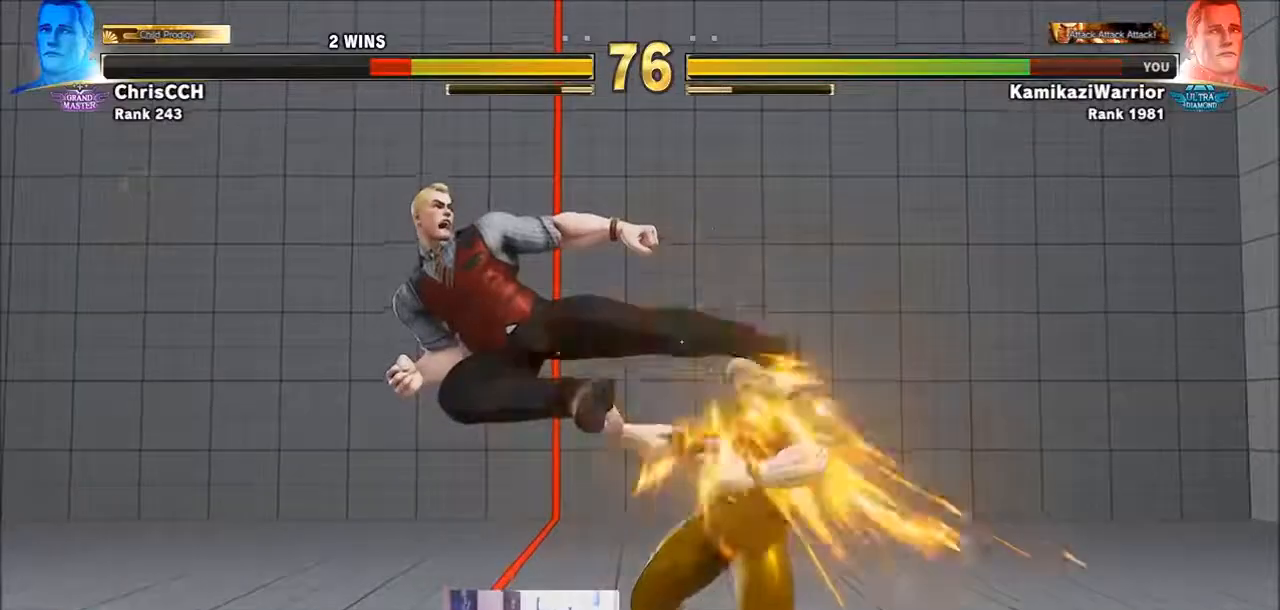
{"buttons": ["CIRCLE"], "left_stick": "center", "events": [[17, "R2", "up"], [167, "CIRCLE", "down"]]}
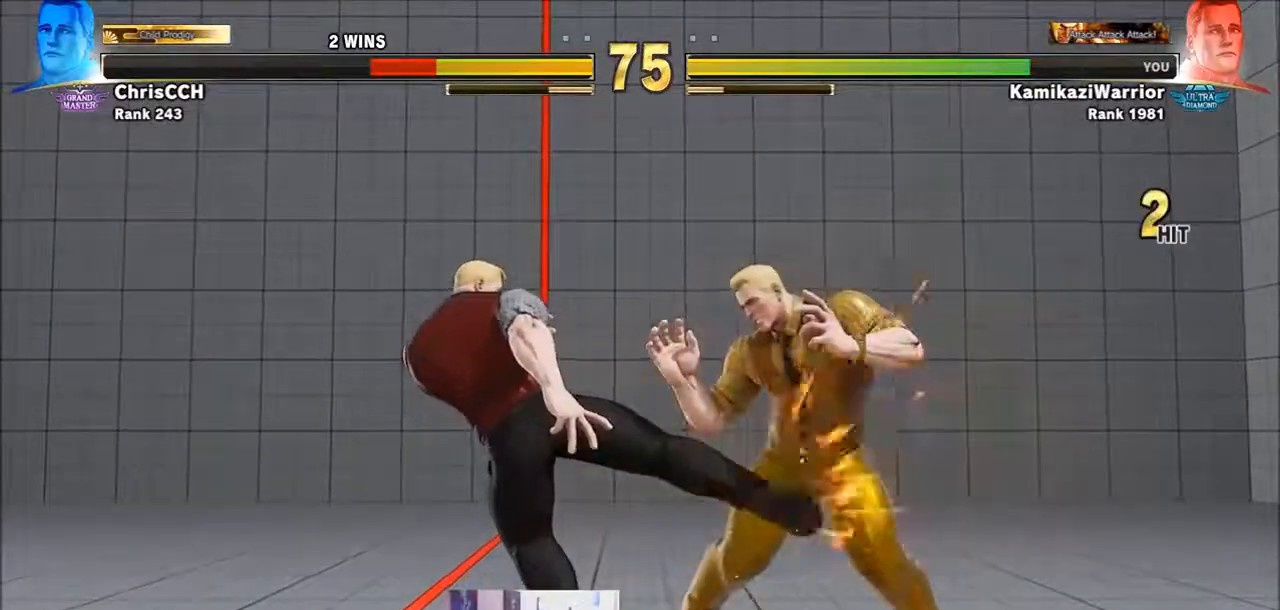
{"buttons": ["R1"], "left_stick": "center", "events": [[50, "CIRCLE", "up"], [233, "L2", "down"], [233, "R2", "down"], [283, "L2", "up"], [317, "R2", "up"], [400, "R1", "down"], [400, "R2", "down"], [433, "R2", "up"]]}
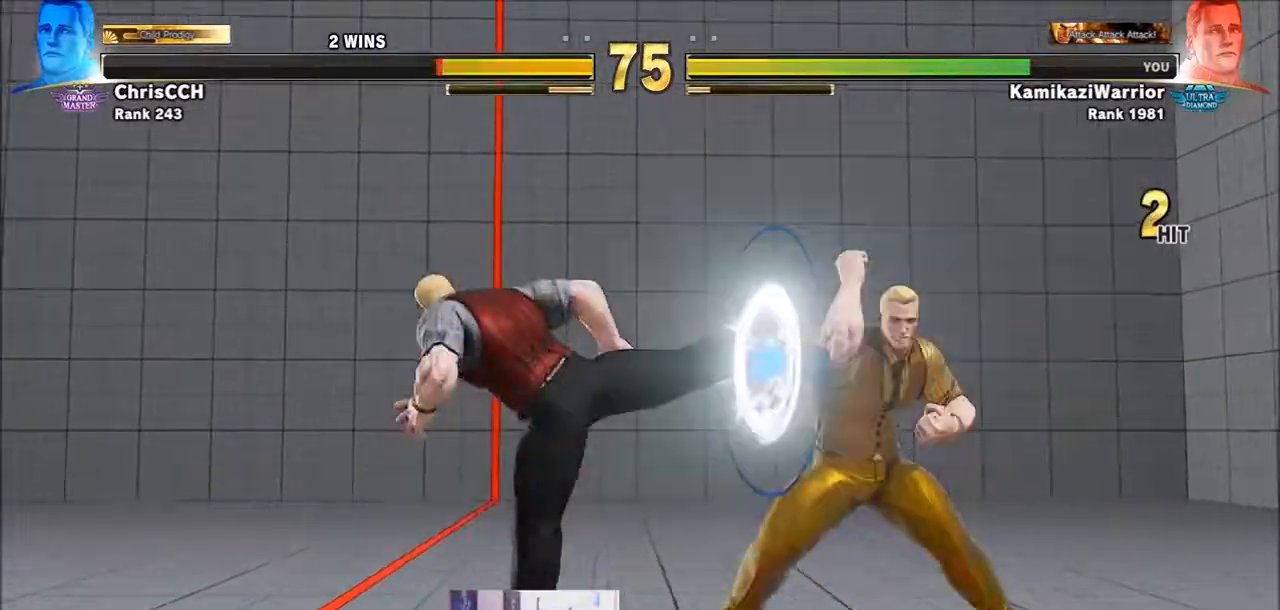
{"buttons": [], "left_stick": "left", "events": [[50, "R1", "up"], [200, "left_stick", "left"]]}
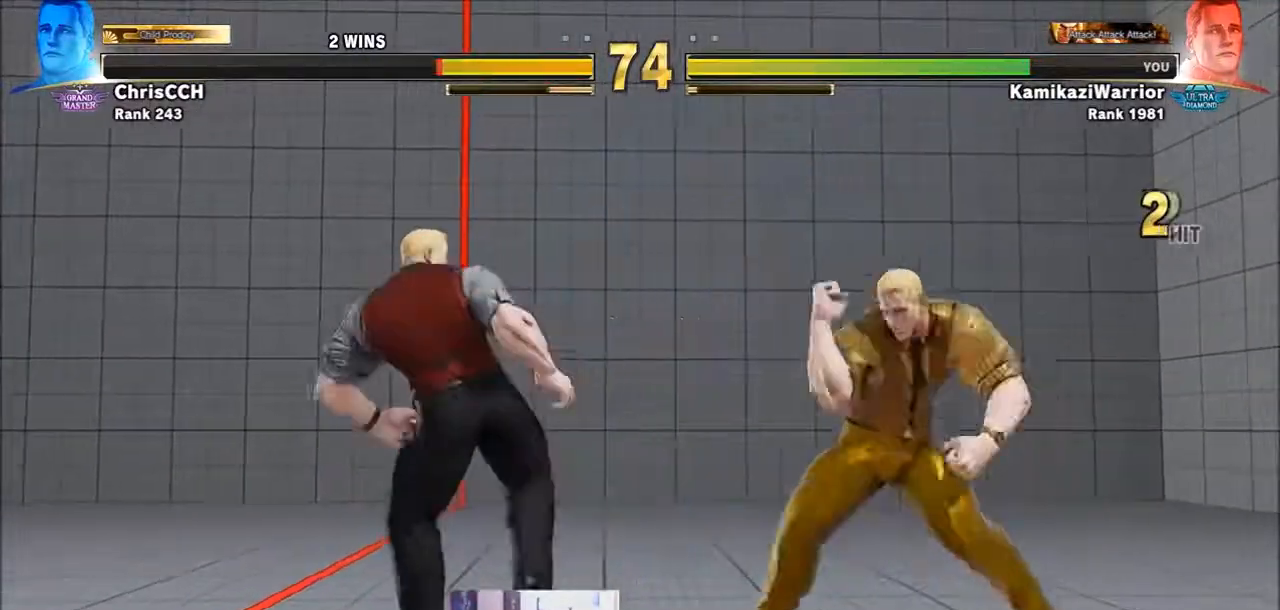
{"buttons": [], "left_stick": "down-left", "events": [[167, "left_stick", "down-left"]]}
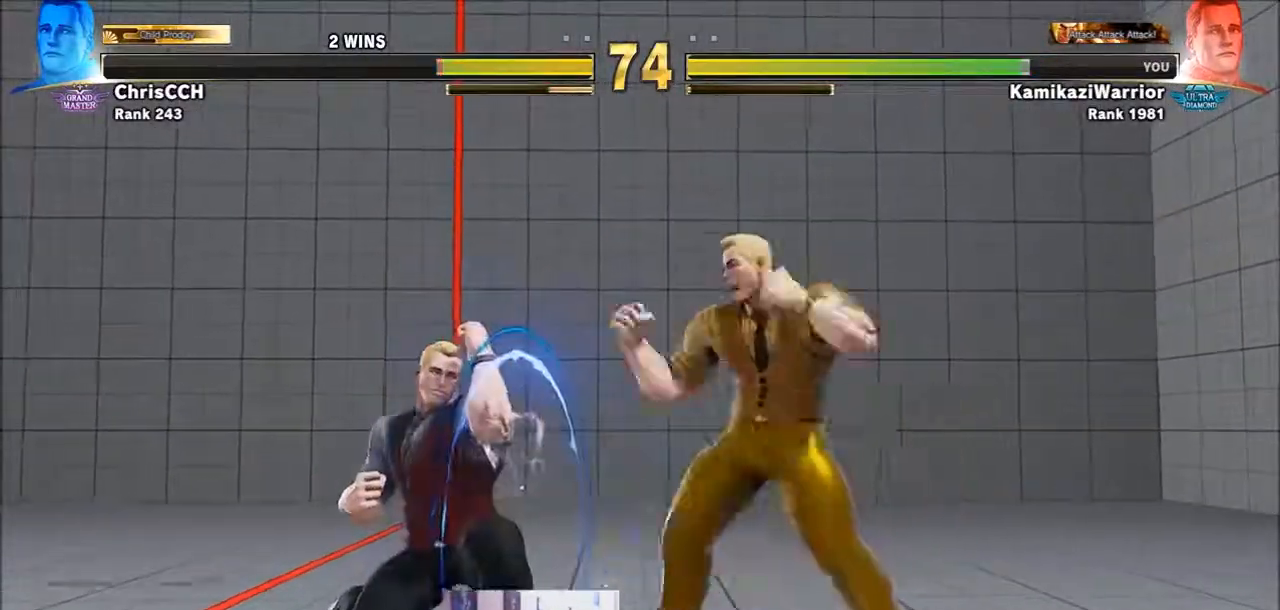
{"buttons": [], "left_stick": "down-left", "events": [[167, "R2", "down"], [283, "R2", "up"], [350, "R2", "down"], [400, "R2", "up"]]}
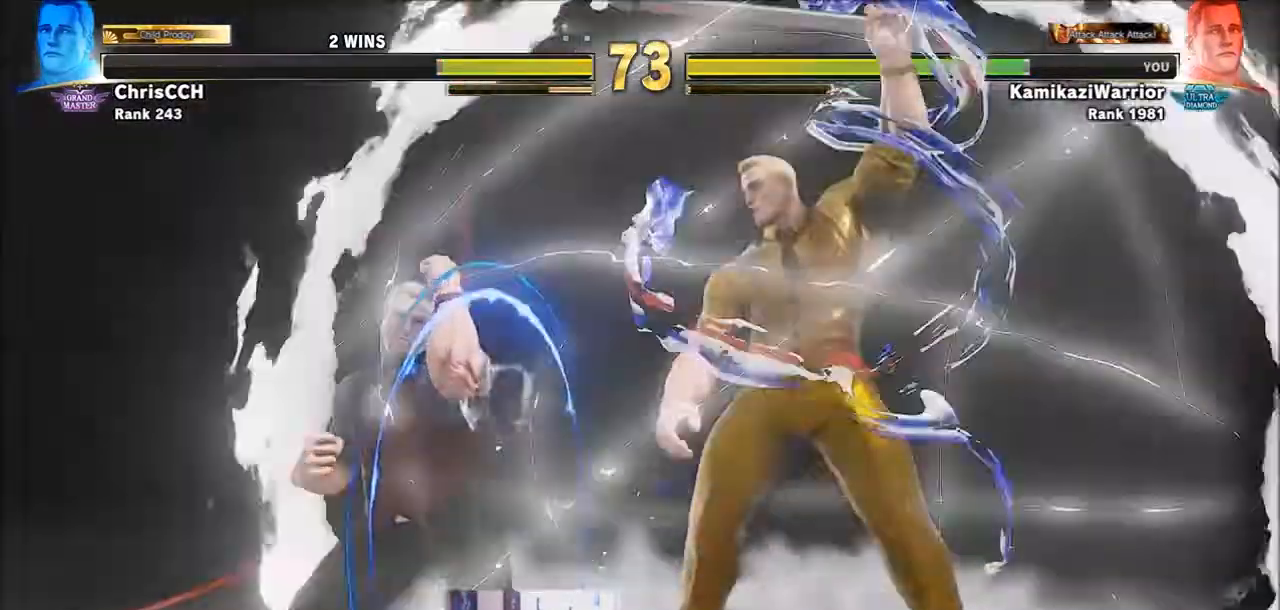
{"buttons": [], "left_stick": "right", "events": [[17, "left_stick", "center"], [117, "CIRCLE", "down"], [117, "CROSS", "down"], [117, "R2", "down"], [117, "left_stick", "right"], [200, "CIRCLE", "up"], [200, "CROSS", "up"], [200, "R2", "up"], [283, "CIRCLE", "down"], [283, "CROSS", "down"], [283, "R2", "down"], [317, "CIRCLE", "up"], [317, "CROSS", "up"], [317, "R2", "up"], [400, "CIRCLE", "down"], [400, "CROSS", "down"], [400, "R2", "down"], [400, "SQUARE", "down"], [467, "CIRCLE", "up"], [467, "CROSS", "up"], [467, "R2", "up"], [467, "SQUARE", "up"]]}
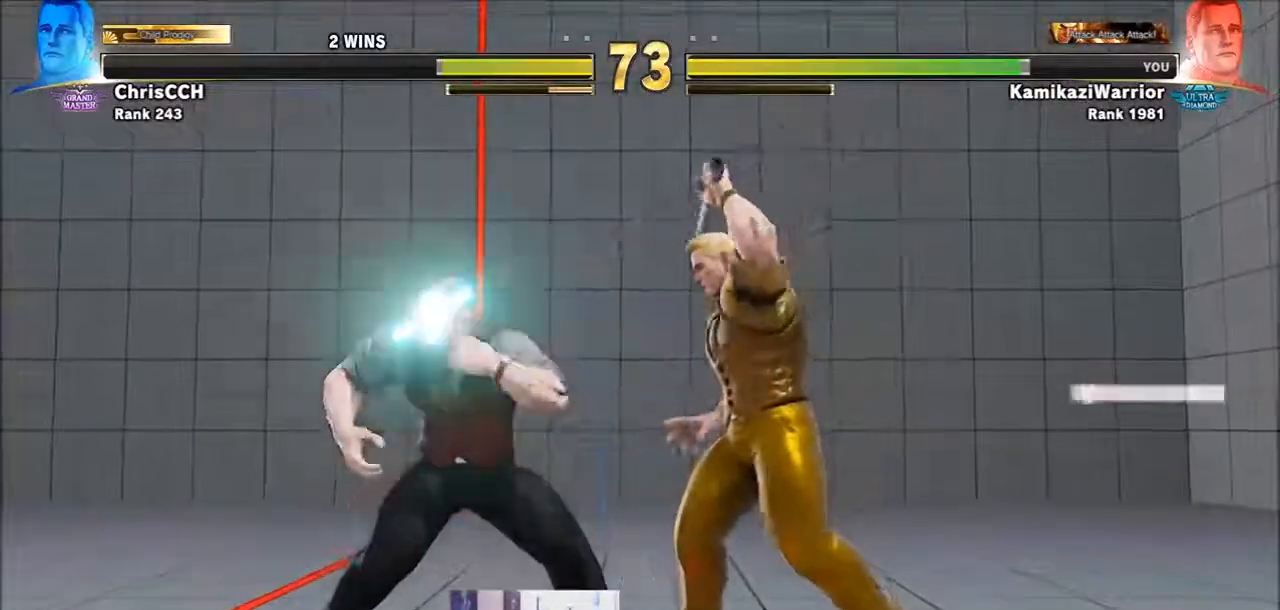
{"buttons": ["R2"], "left_stick": "right"}
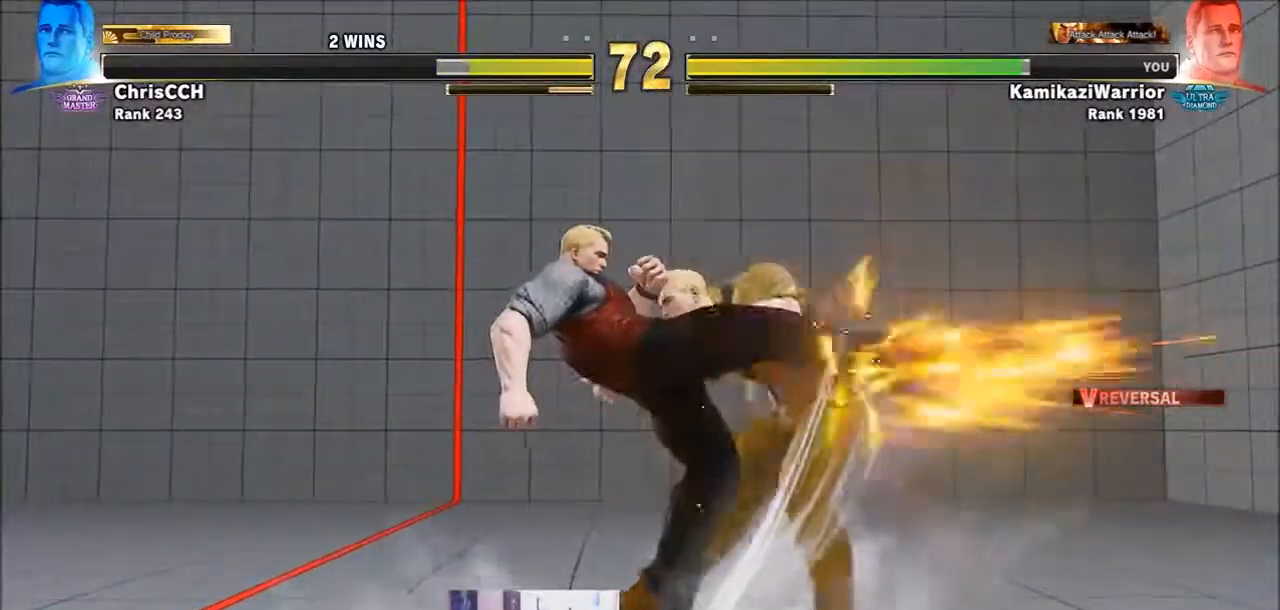
{"buttons": [], "left_stick": "center", "events": [[17, "R2", "up"], [17, "left_stick", "center"], [350, "left_stick", "right"], [433, "left_stick", "center"]]}
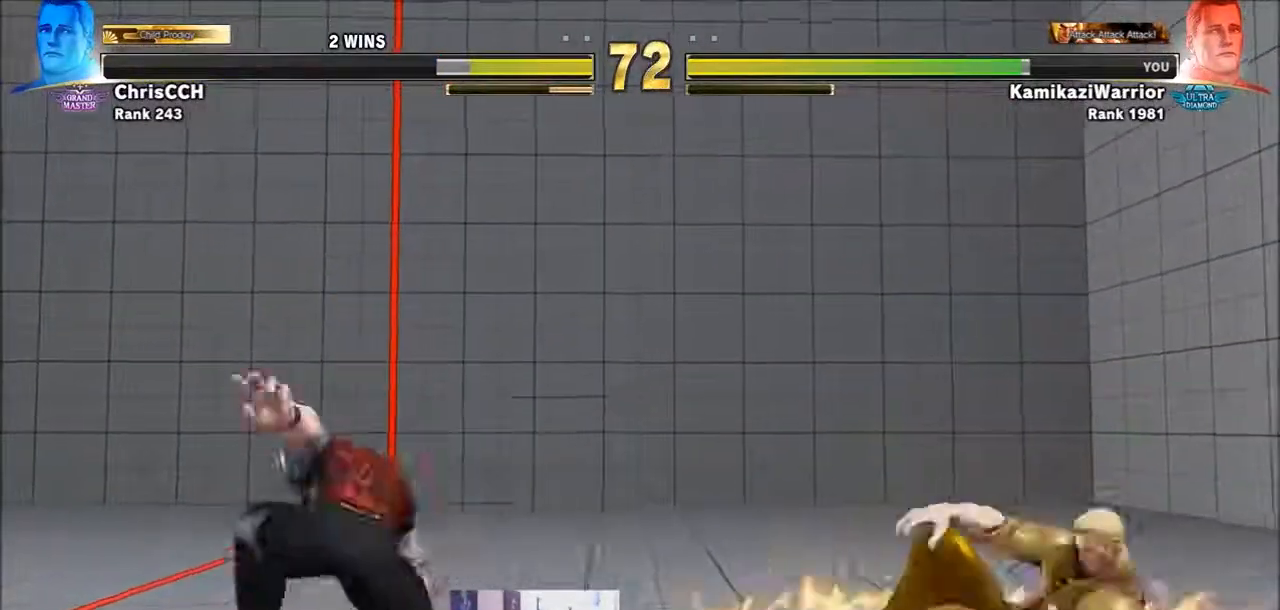
{"buttons": ["CROSS"], "left_stick": "center", "events": [[200, "left_stick", "right"], [400, "CROSS", "down"], [500, "left_stick", "center"]]}
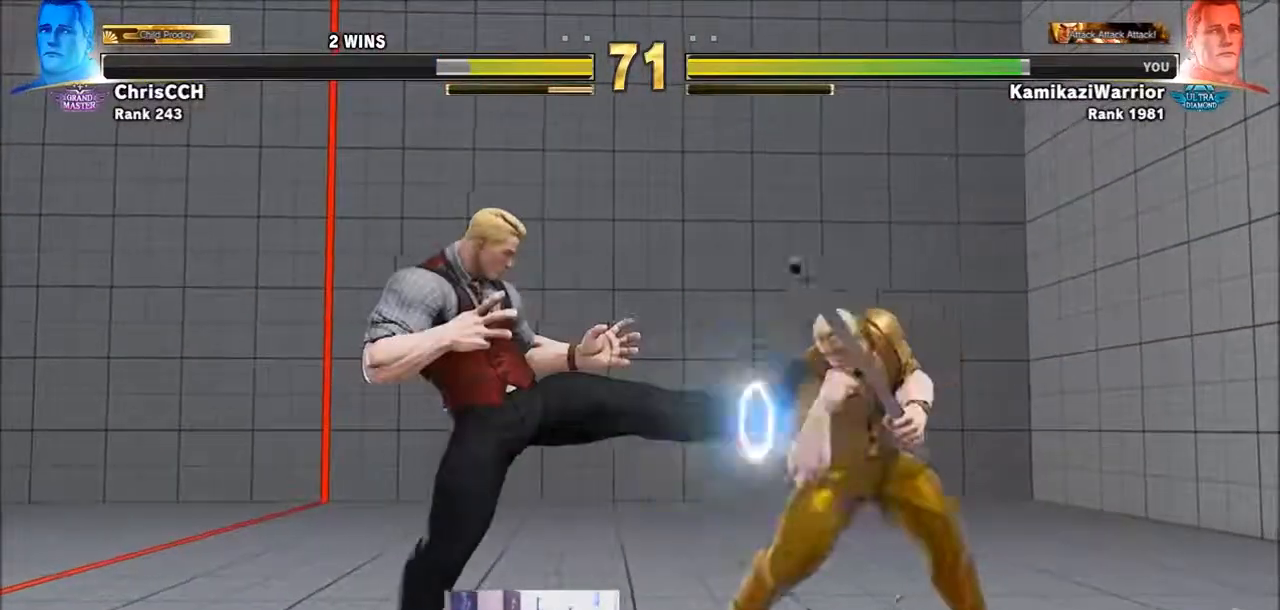
{"buttons": [], "left_stick": "up-right", "events": [[83, "CROSS", "up"], [83, "left_stick", "left"], [233, "left_stick", "right"], [317, "left_stick", "up-right"]]}